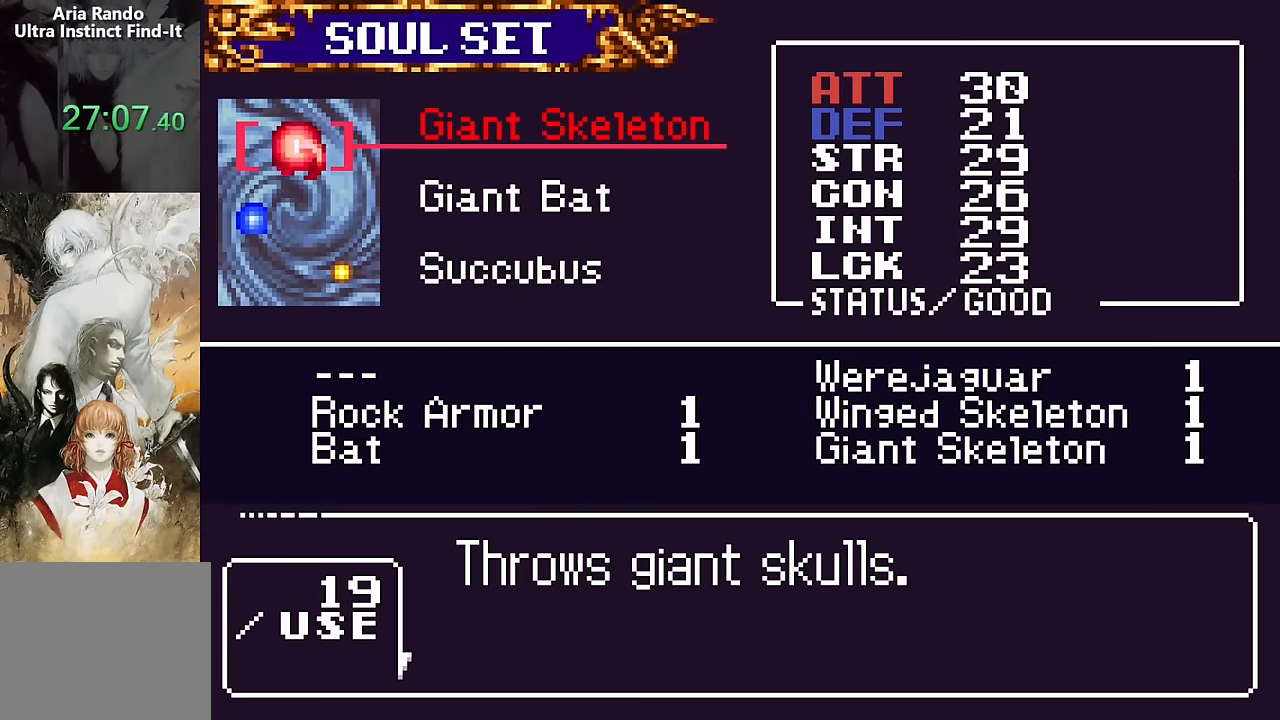
Gameplay with a controller (PlayStation layout); each line is a JSON object with the inputs held at the frame after it (dt_ms = milliseconds from this image to that frame). "events" lists button and stick changes between this image and that frame as [ms after this image, input, new state], when the widget could be followed in between. Not read: L1 L3 R1 R3 left_stick right_stick.
{"dt_ms": 500, "buttons": [], "events": [[134, "DPAD_DOWN", "down"], [250, "DPAD_DOWN", "up"]]}
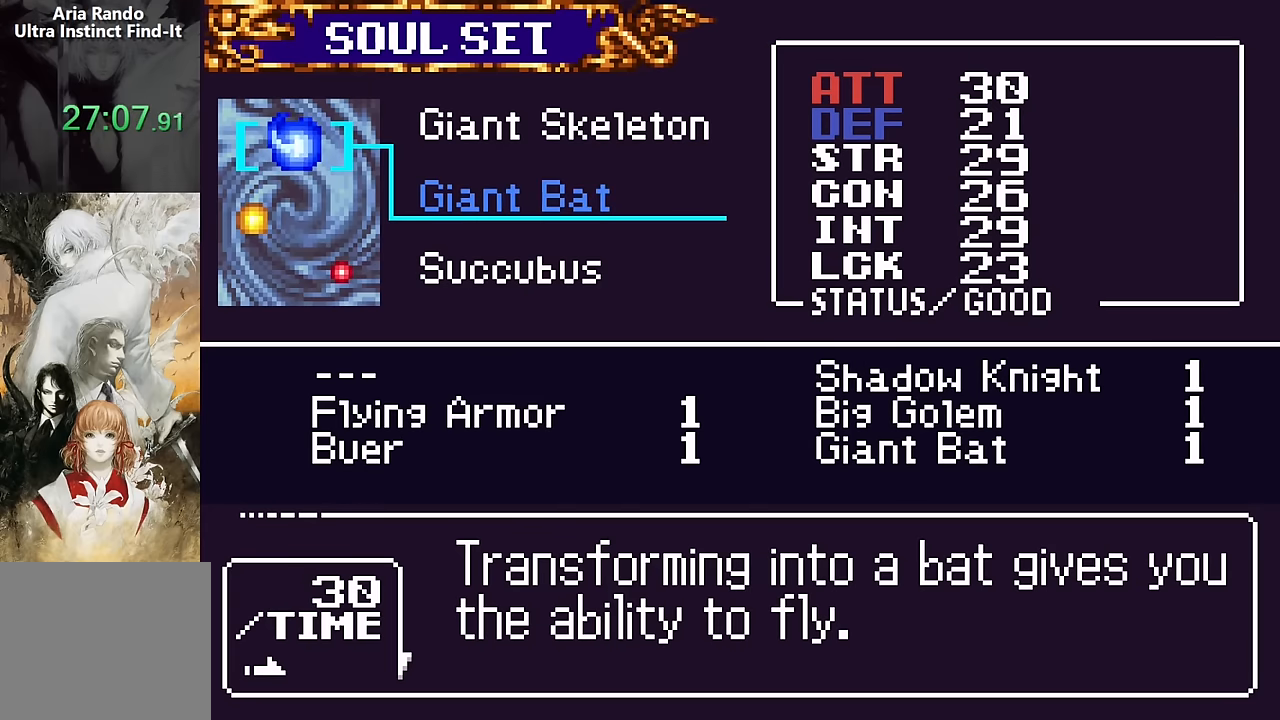
{"dt_ms": 500, "buttons": [], "events": [[200, "DPAD_DOWN", "down"], [317, "DPAD_DOWN", "up"]]}
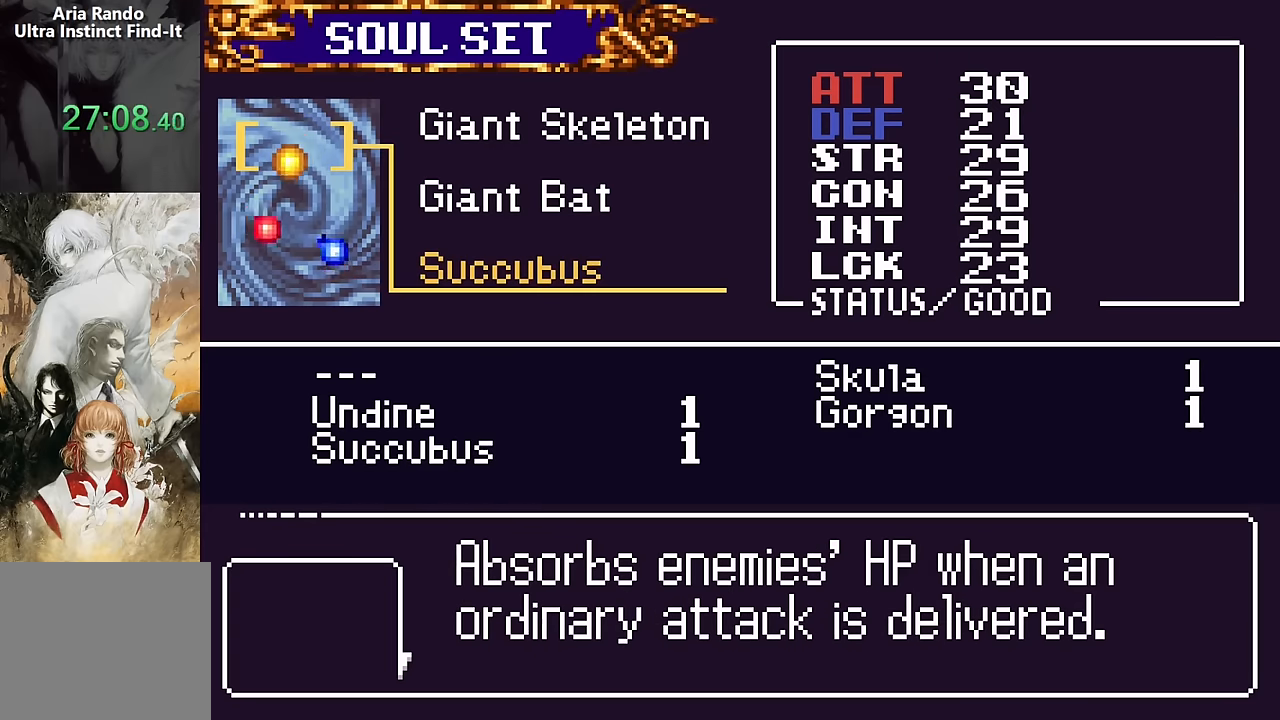
{"dt_ms": 500, "buttons": [], "events": []}
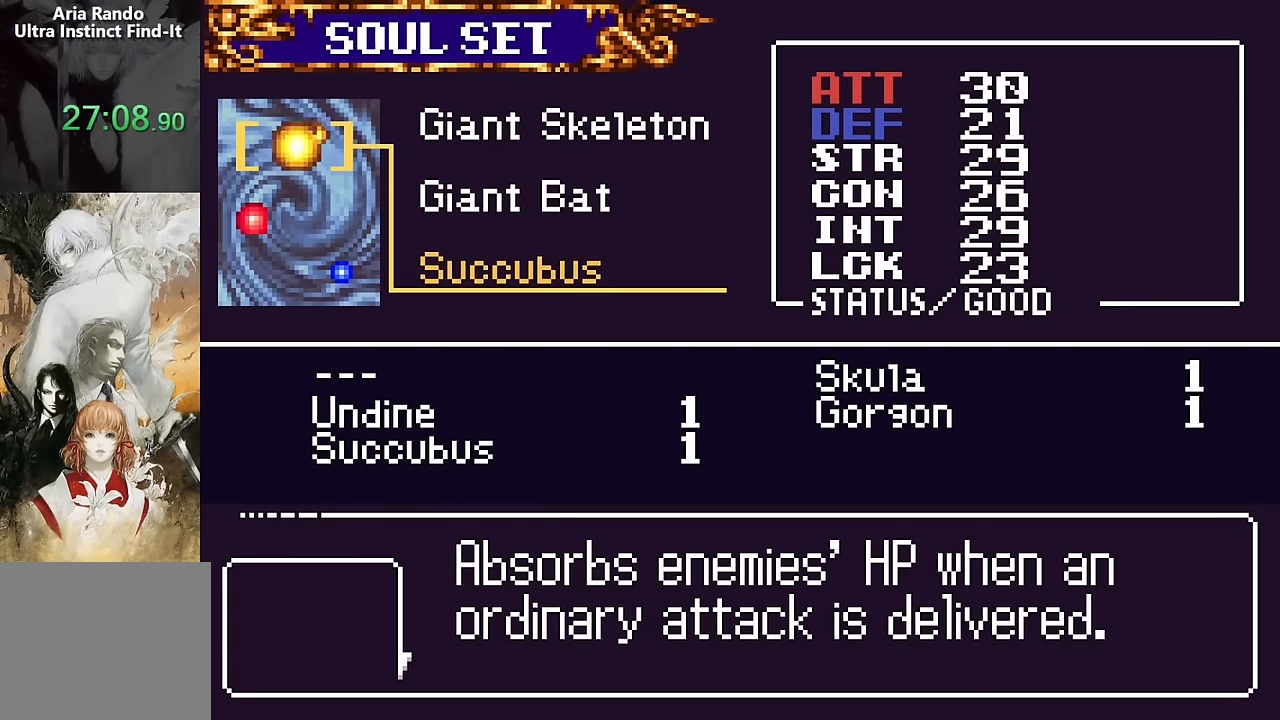
{"dt_ms": 500, "buttons": [], "events": [[234, "DPAD_UP", "down"], [267, "DPAD_UP", "up"], [350, "DPAD_UP", "down"], [450, "DPAD_UP", "up"]]}
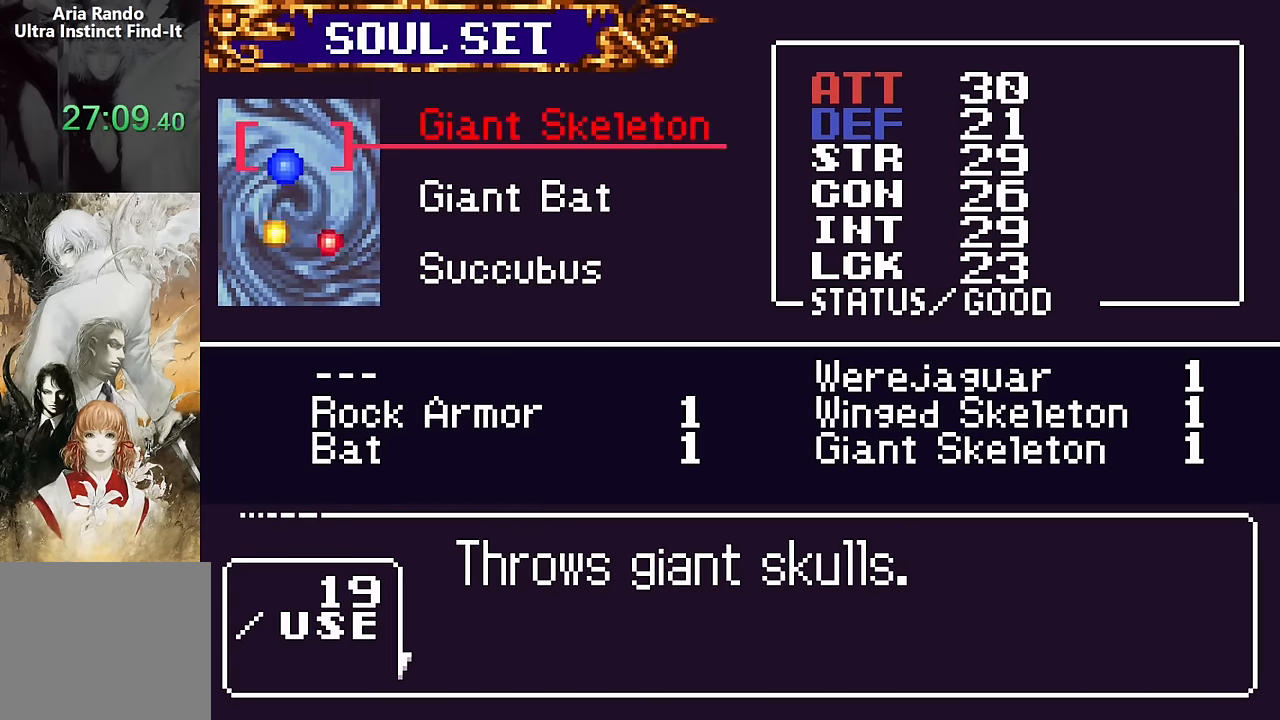
{"dt_ms": 500, "buttons": [], "events": []}
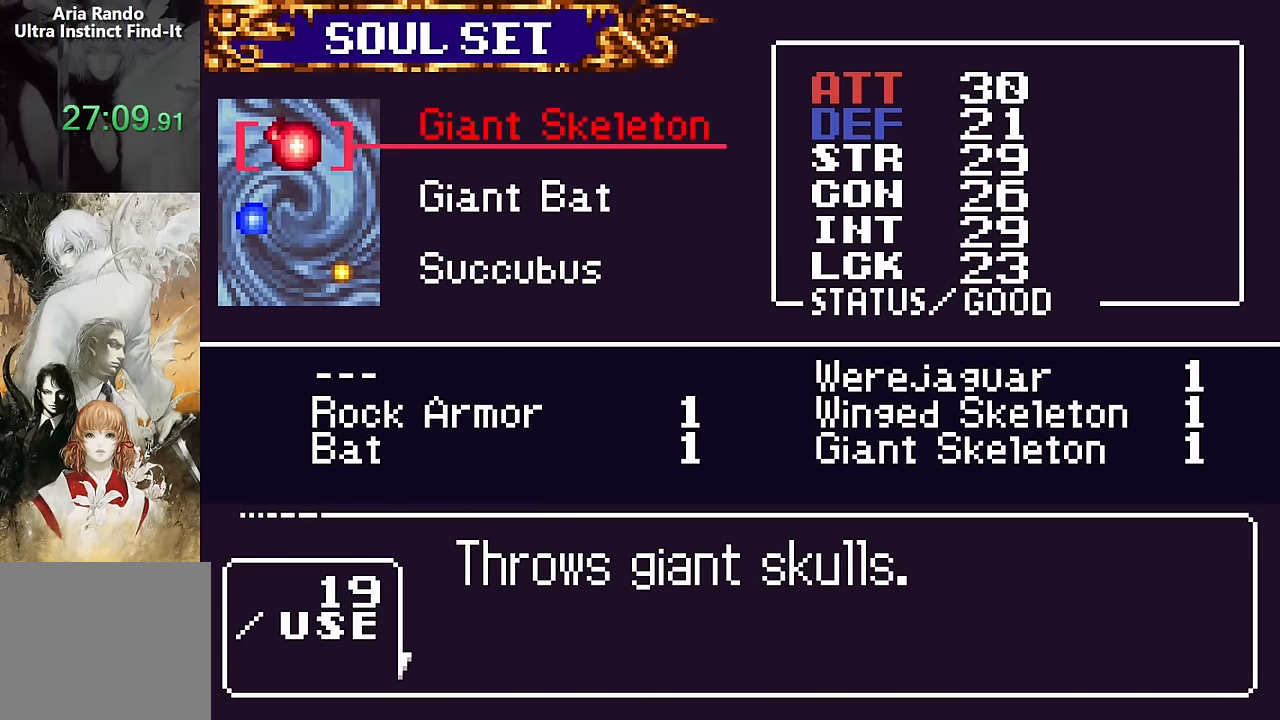
{"dt_ms": 1000, "buttons": ["DPAD_DOWN"]}
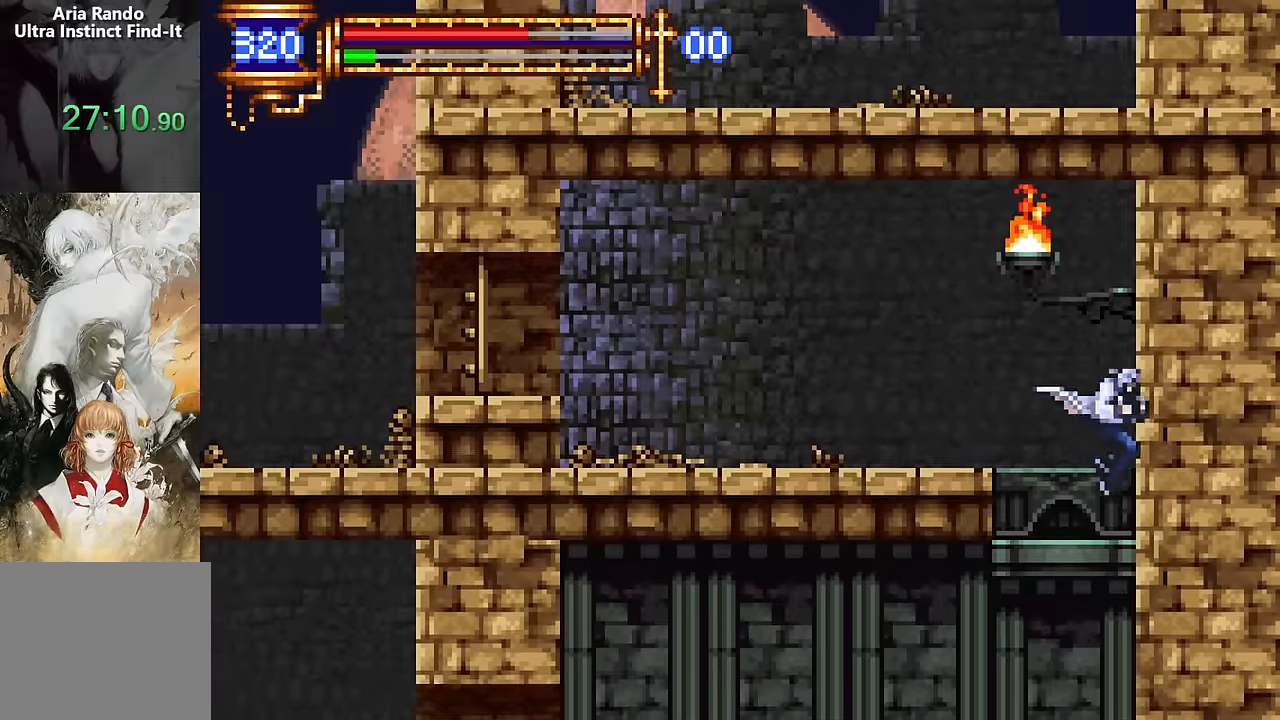
{"dt_ms": 500, "buttons": ["DPAD_LEFT"], "events": [[66, "CROSS", "down"], [116, "DPAD_LEFT", "down"], [133, "CROSS", "up"], [366, "DPAD_DOWN", "up"]]}
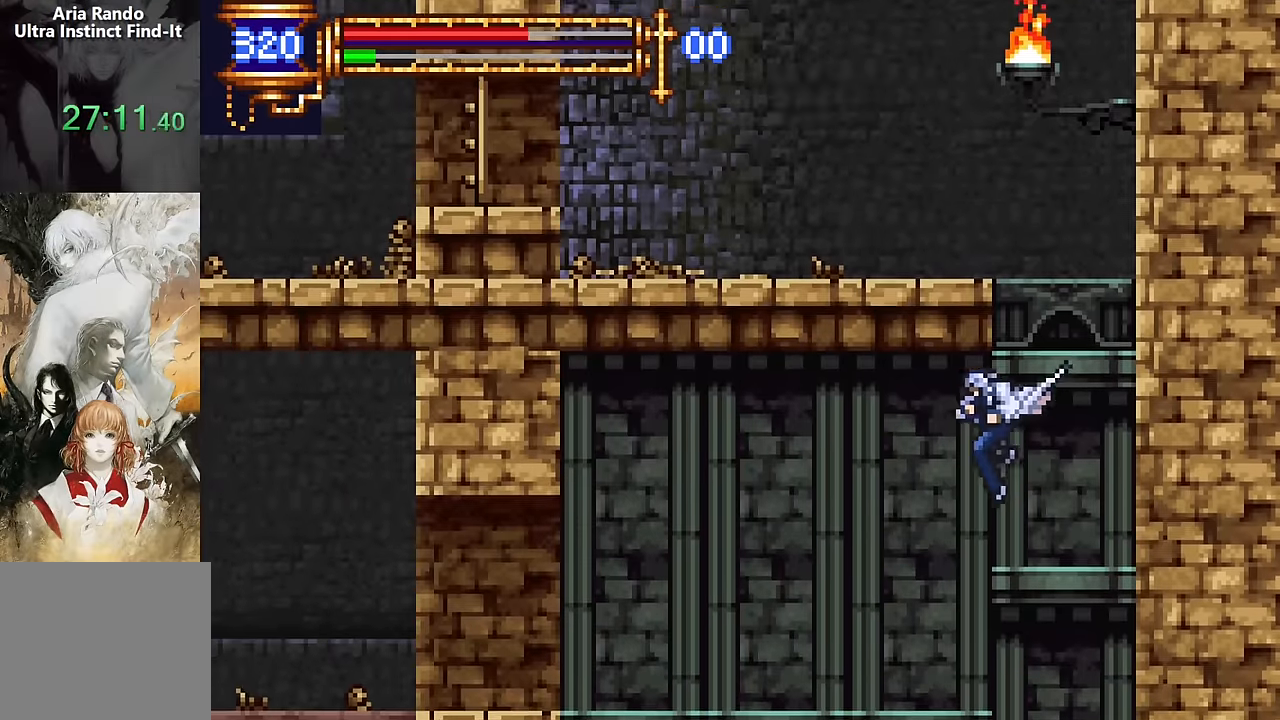
{"dt_ms": 500, "buttons": ["DPAD_LEFT"], "events": []}
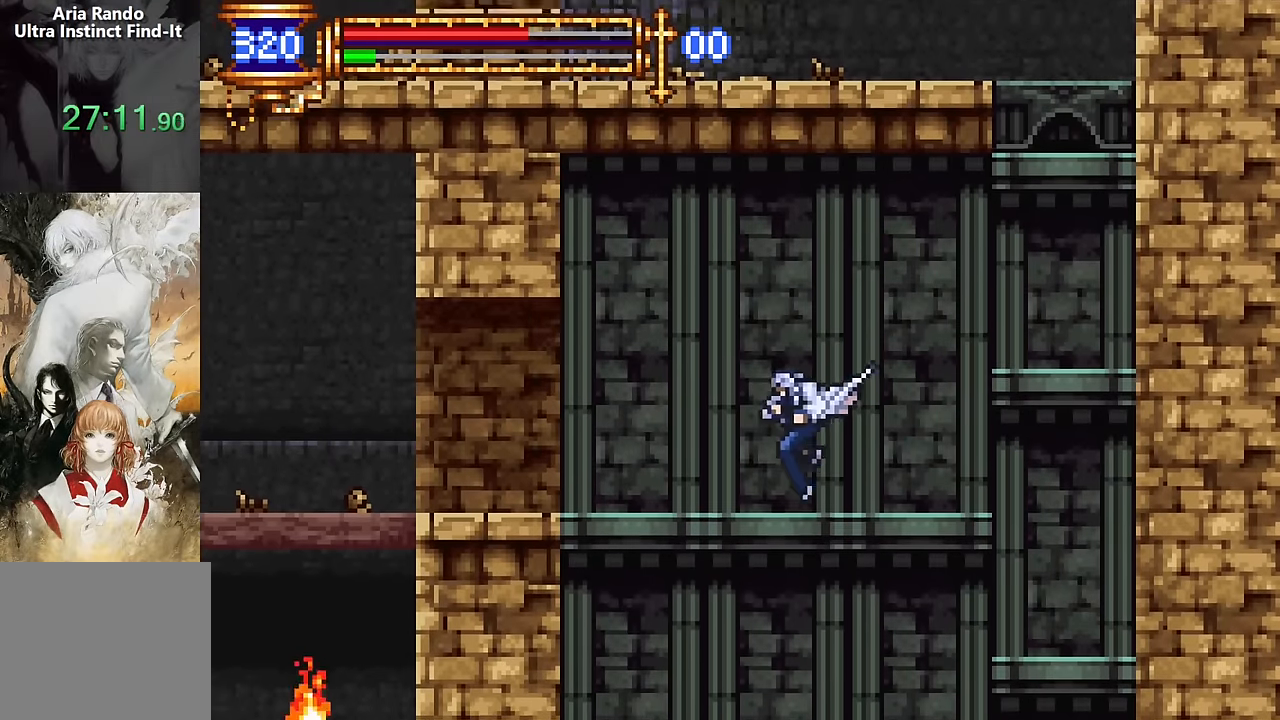
{"dt_ms": 500, "buttons": ["DPAD_LEFT"], "events": [[33, "DPAD_LEFT", "up"], [83, "DPAD_RIGHT", "down"], [216, "DPAD_RIGHT", "up"], [333, "CROSS", "down"], [333, "DPAD_LEFT", "down"], [366, "CROSS", "up"]]}
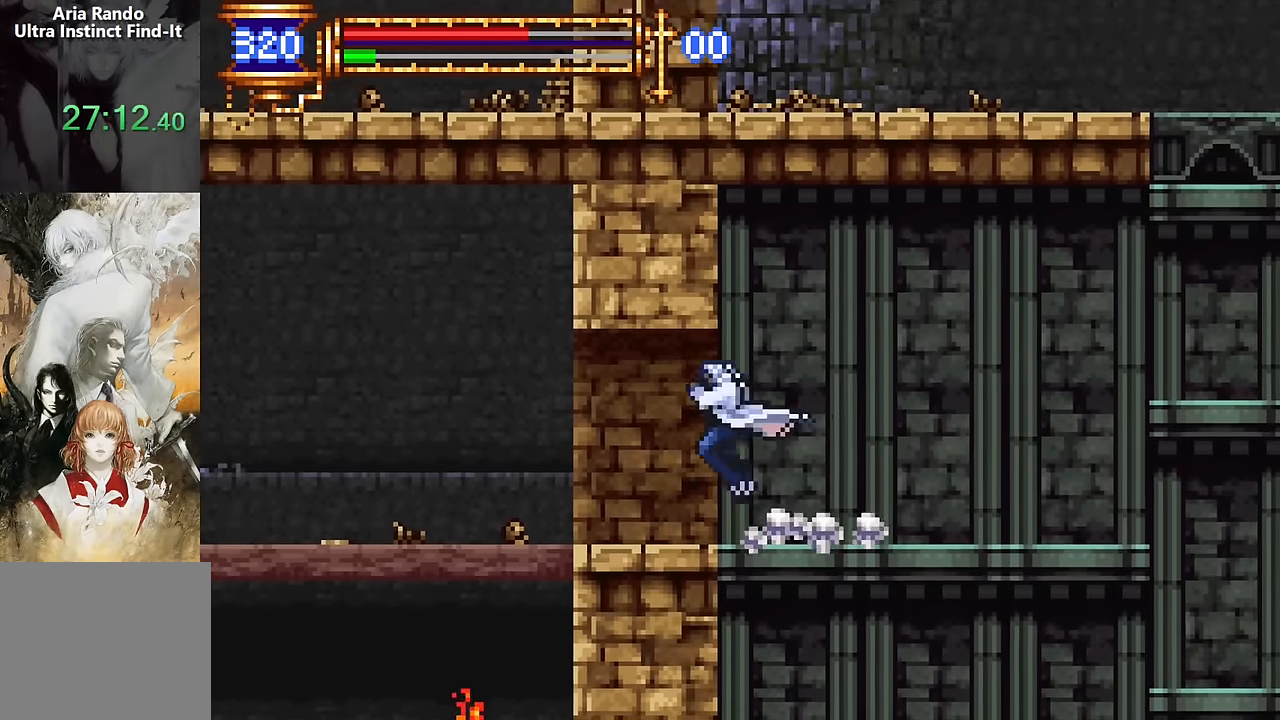
{"dt_ms": 500, "buttons": ["CROSS", "DPAD_DOWN", "DPAD_LEFT"], "events": [[200, "DPAD_LEFT", "up"], [250, "DPAD_RIGHT", "down"], [350, "DPAD_RIGHT", "up"], [450, "DPAD_LEFT", "down"], [466, "DPAD_DOWN", "down"], [483, "CROSS", "down"]]}
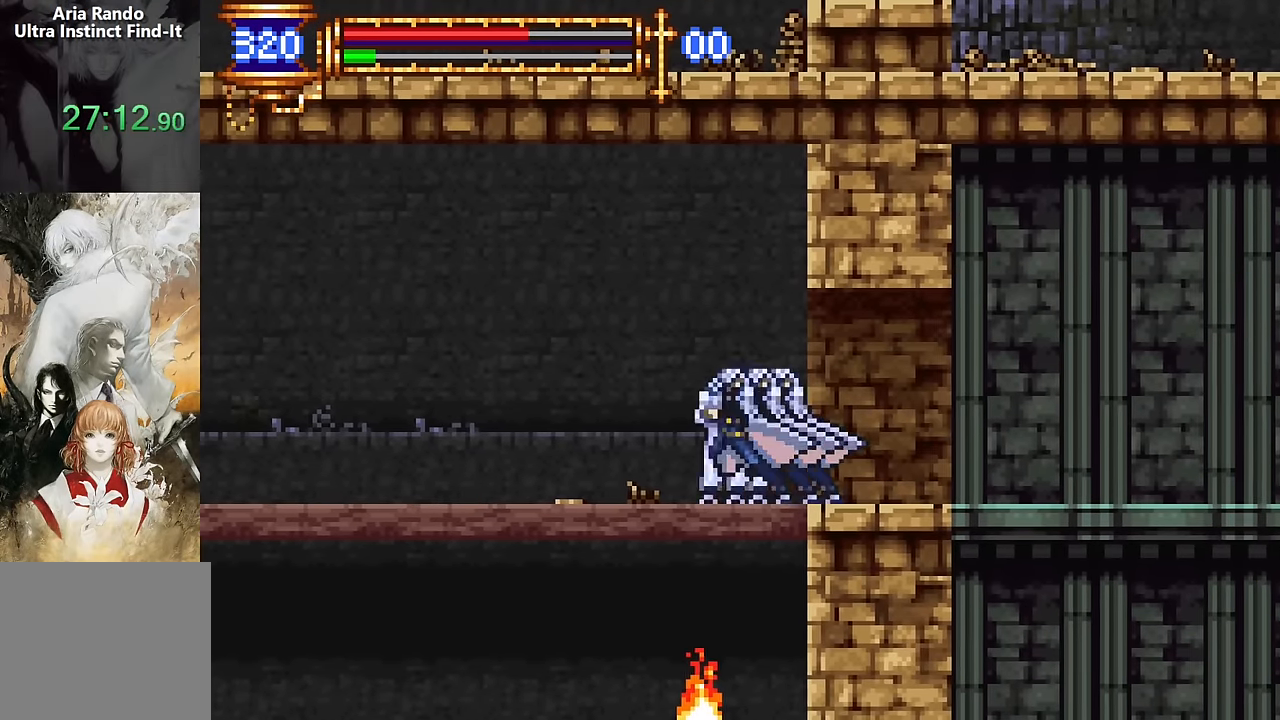
{"dt_ms": 500, "buttons": ["DPAD_LEFT"], "events": [[50, "CROSS", "up"], [333, "DPAD_DOWN", "up"]]}
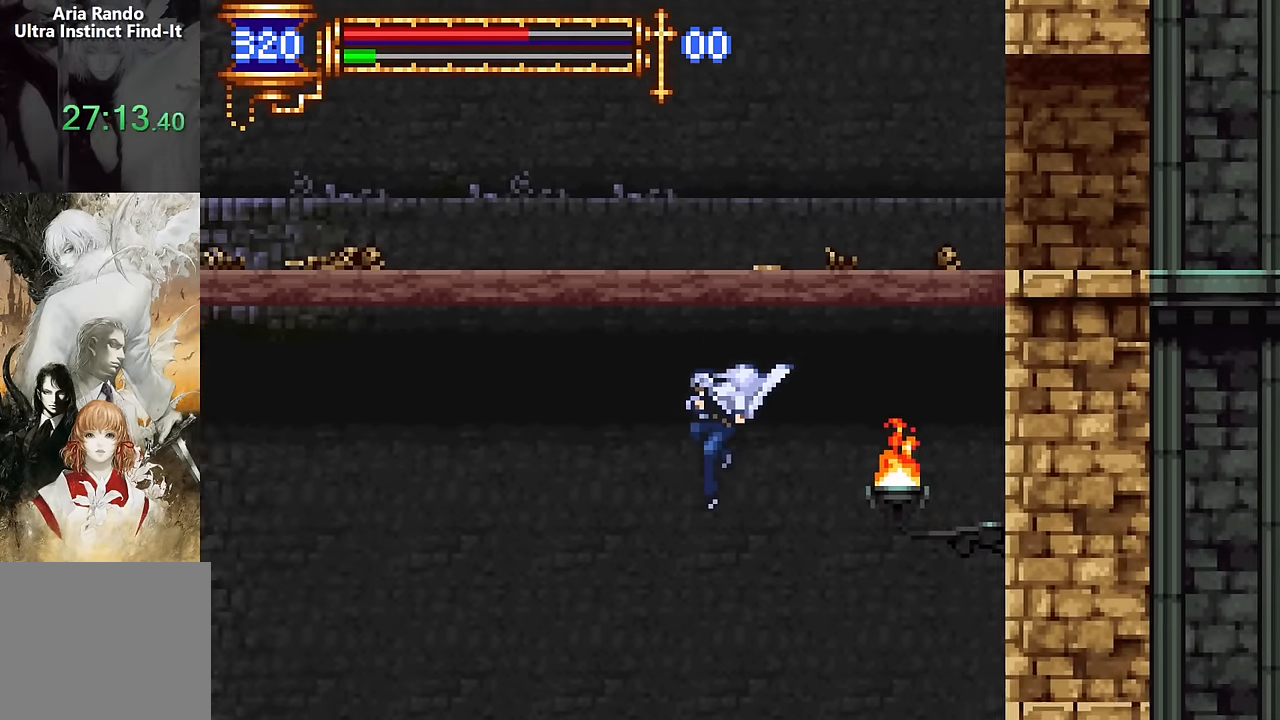
{"dt_ms": 500, "buttons": ["DPAD_LEFT"], "events": []}
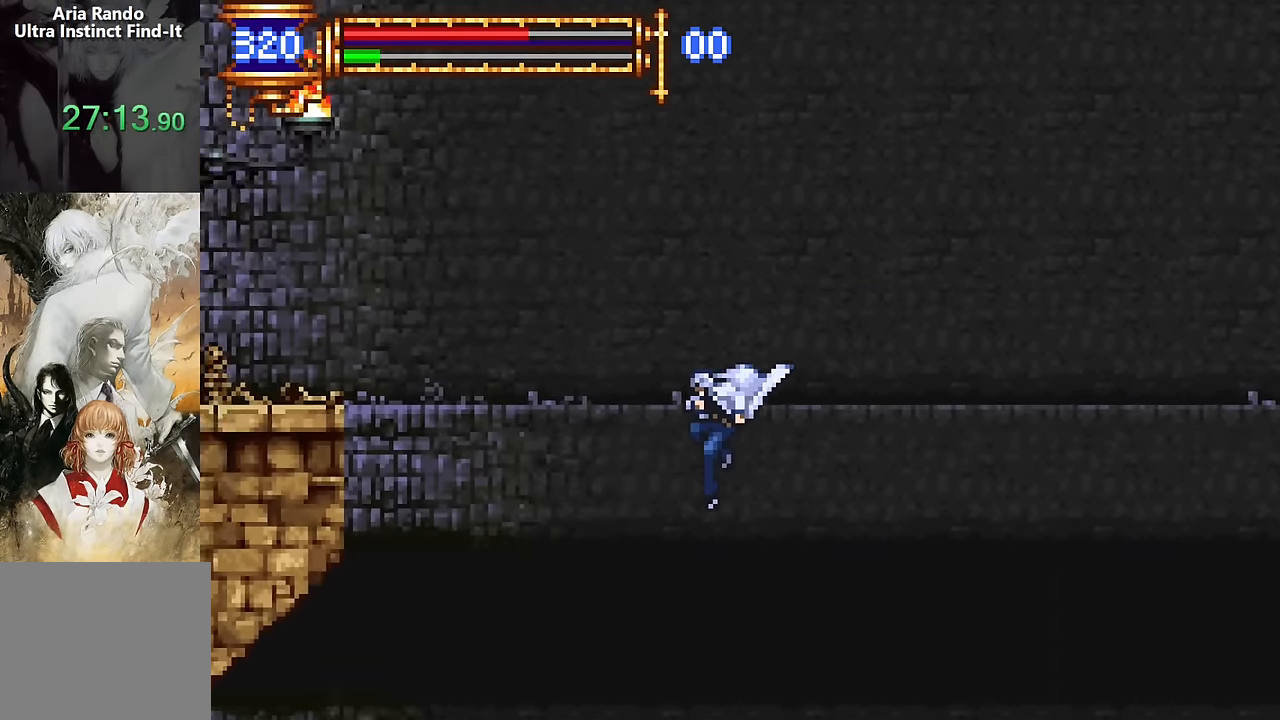
{"dt_ms": 500, "buttons": ["START"], "events": [[183, "DPAD_LEFT", "up"], [366, "START", "down"]]}
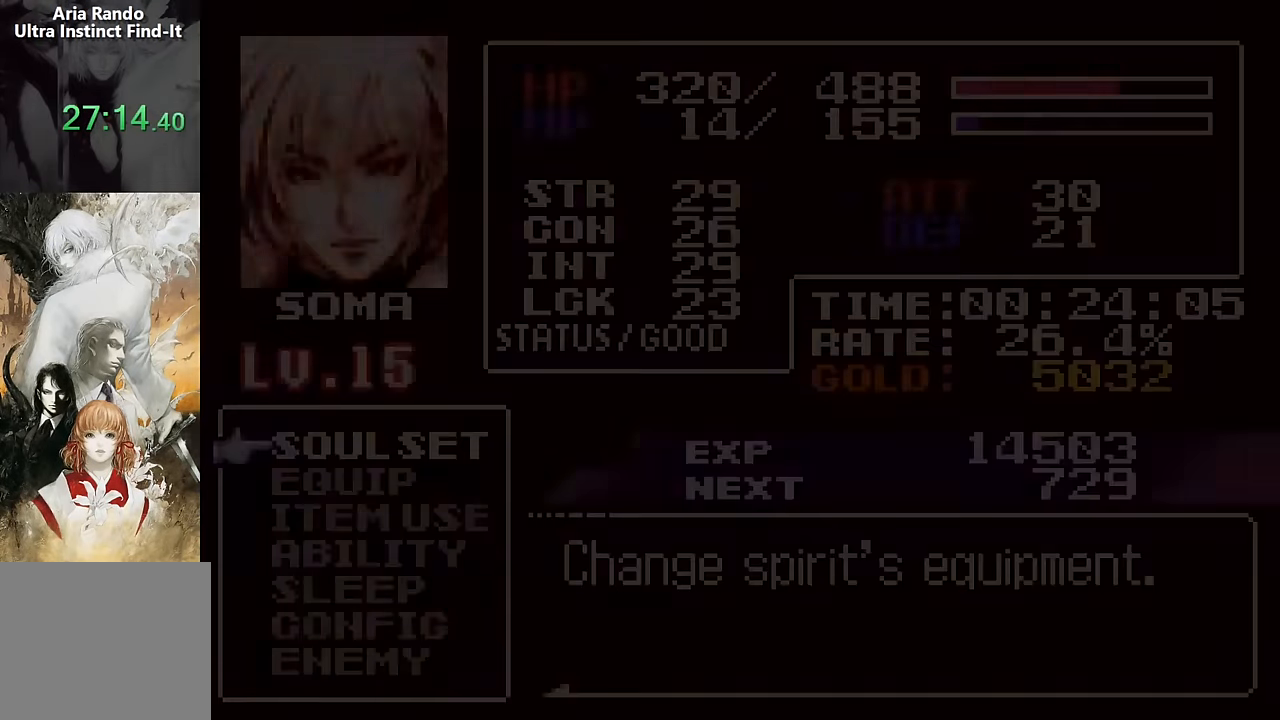
{"dt_ms": 500, "buttons": [], "events": [[16, "START", "up"], [150, "CROSS", "down"], [283, "CROSS", "up"]]}
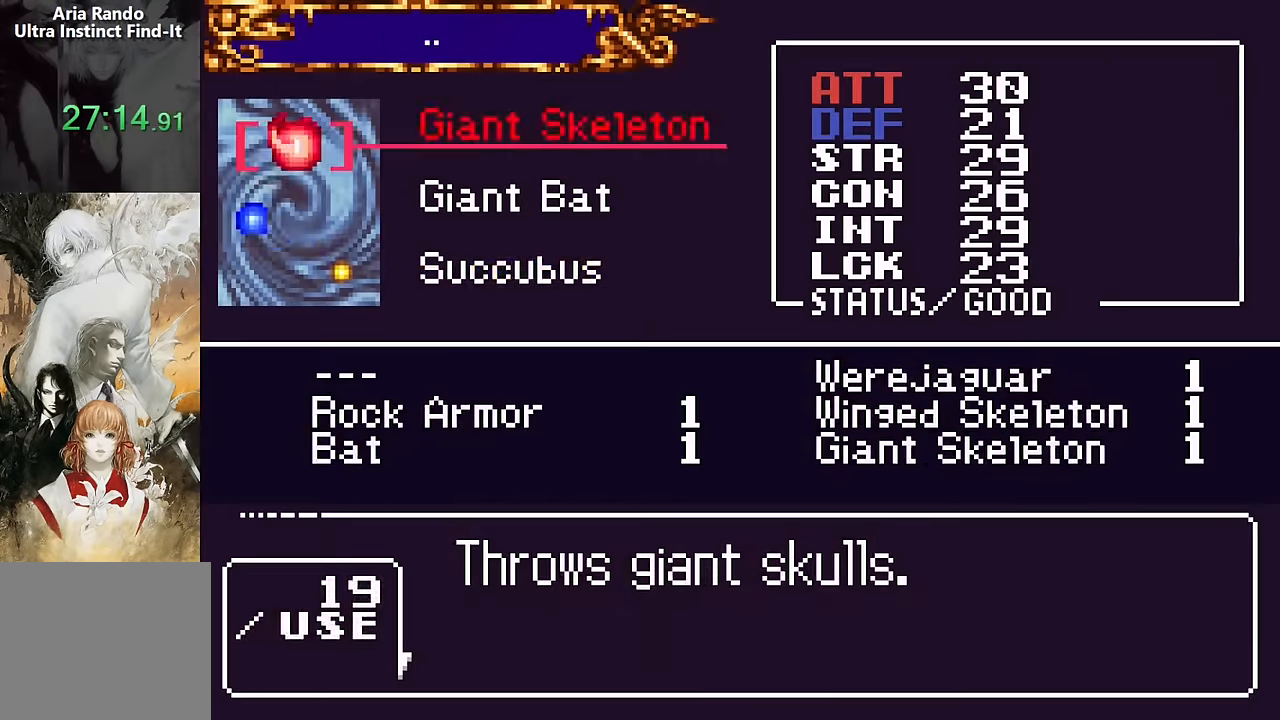
{"dt_ms": 500, "buttons": ["SQUARE"], "events": [[16, "DPAD_UP", "down"], [100, "DPAD_UP", "up"], [483, "SQUARE", "down"]]}
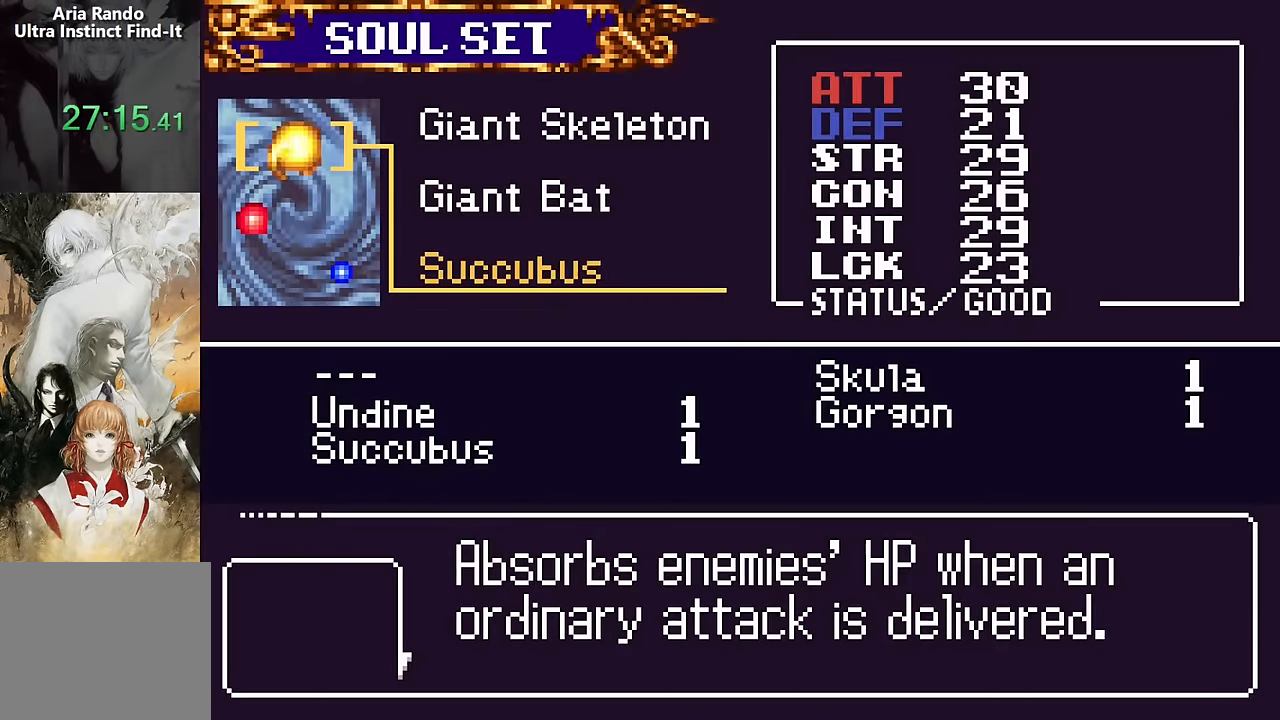
{"dt_ms": 500, "buttons": [], "events": [[66, "SQUARE", "up"], [367, "SQUARE", "down"], [434, "SQUARE", "up"]]}
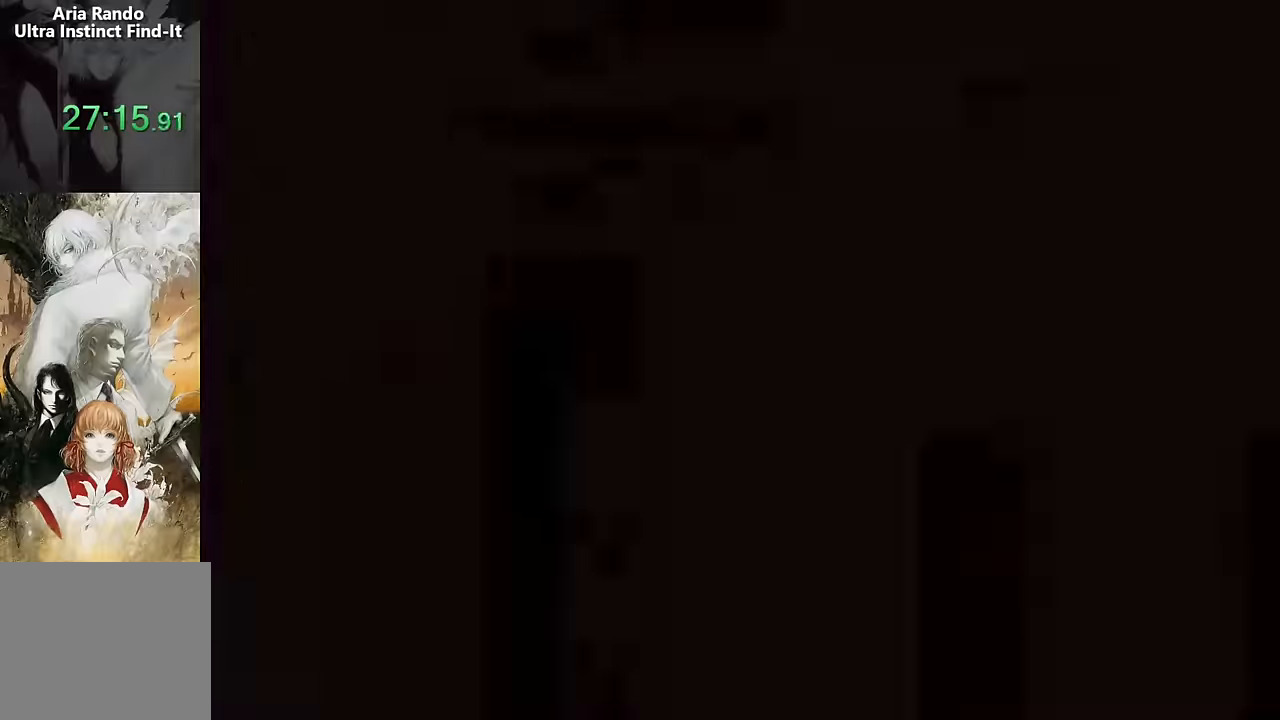
{"dt_ms": 500, "buttons": ["DPAD_LEFT"]}
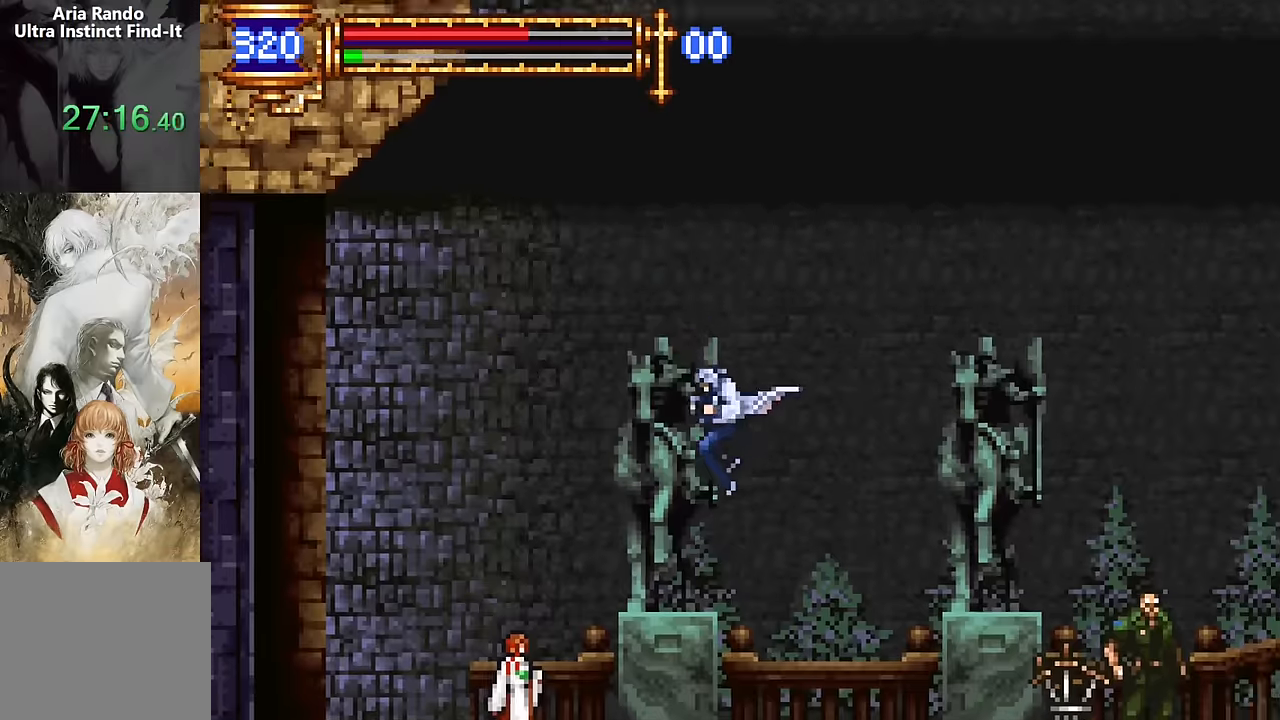
{"dt_ms": 500, "buttons": ["DPAD_UP"], "events": [[284, "DPAD_LEFT", "up"], [434, "DPAD_UP", "down"]]}
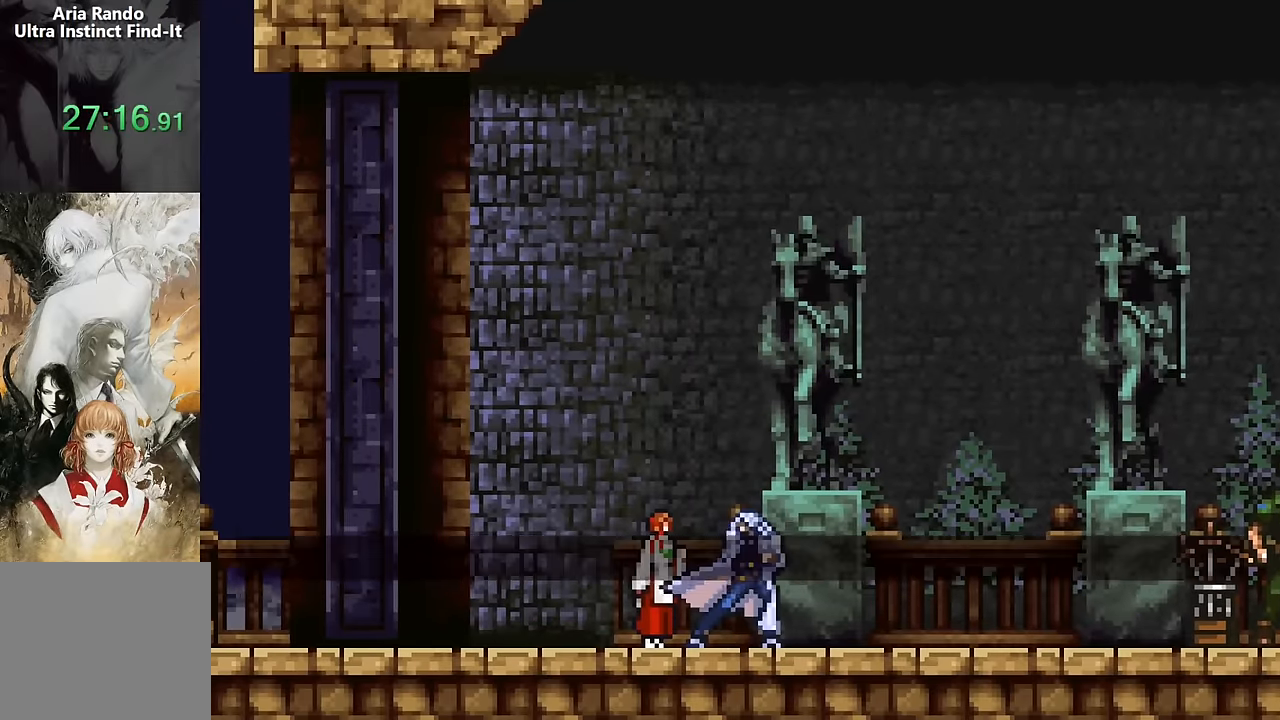
{"dt_ms": 500, "buttons": ["DPAD_LEFT"], "events": [[50, "DPAD_UP", "up"], [84, "START", "down"], [184, "START", "up"], [200, "DPAD_RIGHT", "down"], [417, "DPAD_DOWN", "down"], [434, "DPAD_LEFT", "down"], [434, "DPAD_RIGHT", "up"], [467, "DPAD_DOWN", "up"]]}
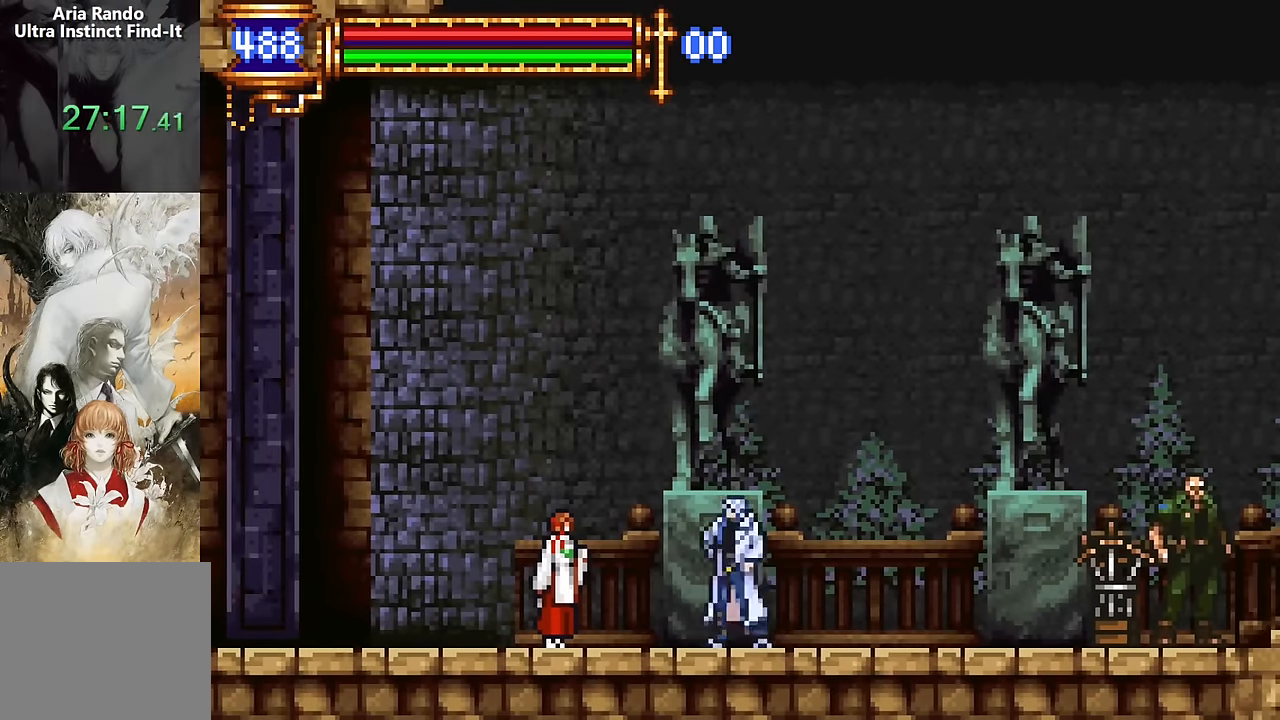
{"dt_ms": 500, "buttons": [], "events": [[100, "DPAD_LEFT", "up"], [184, "CROSS", "down"], [184, "DPAD_RIGHT", "down"], [234, "CROSS", "up"], [500, "DPAD_RIGHT", "up"]]}
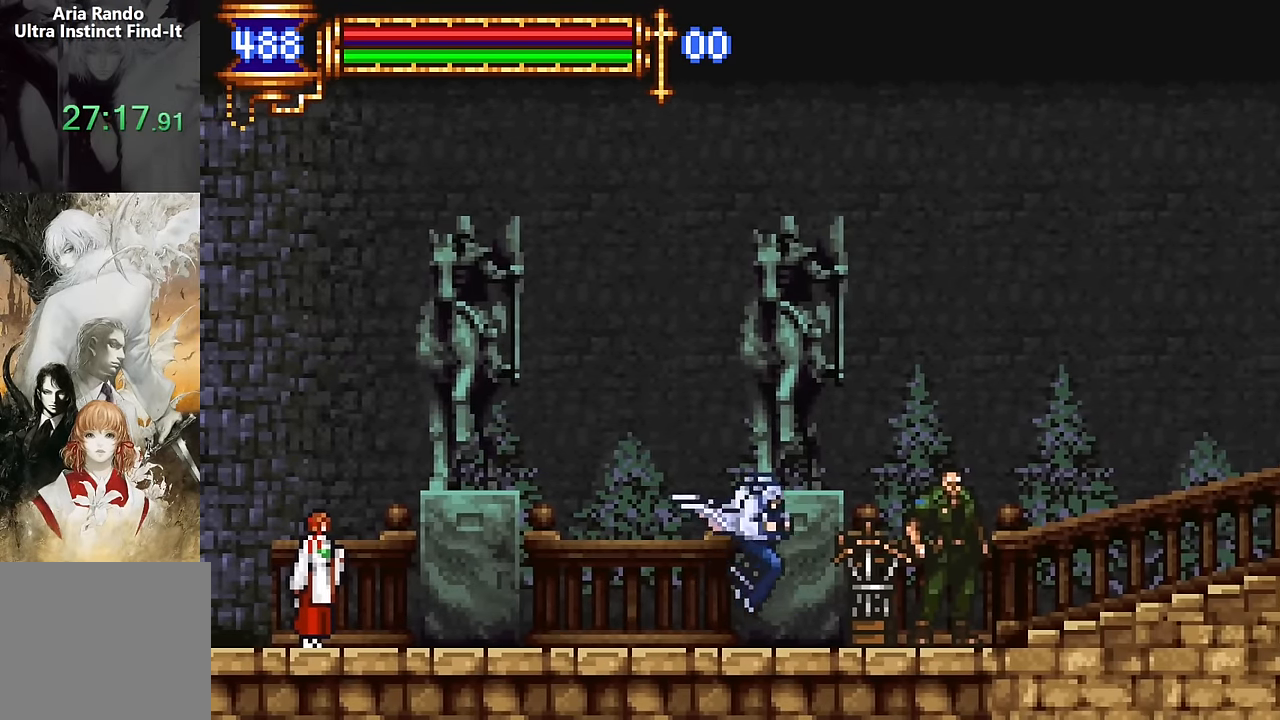
{"dt_ms": 500, "buttons": ["DPAD_RIGHT"], "events": [[34, "DPAD_LEFT", "down"], [184, "DPAD_LEFT", "up"], [250, "CROSS", "down"], [284, "DPAD_RIGHT", "down"], [334, "CROSS", "up"]]}
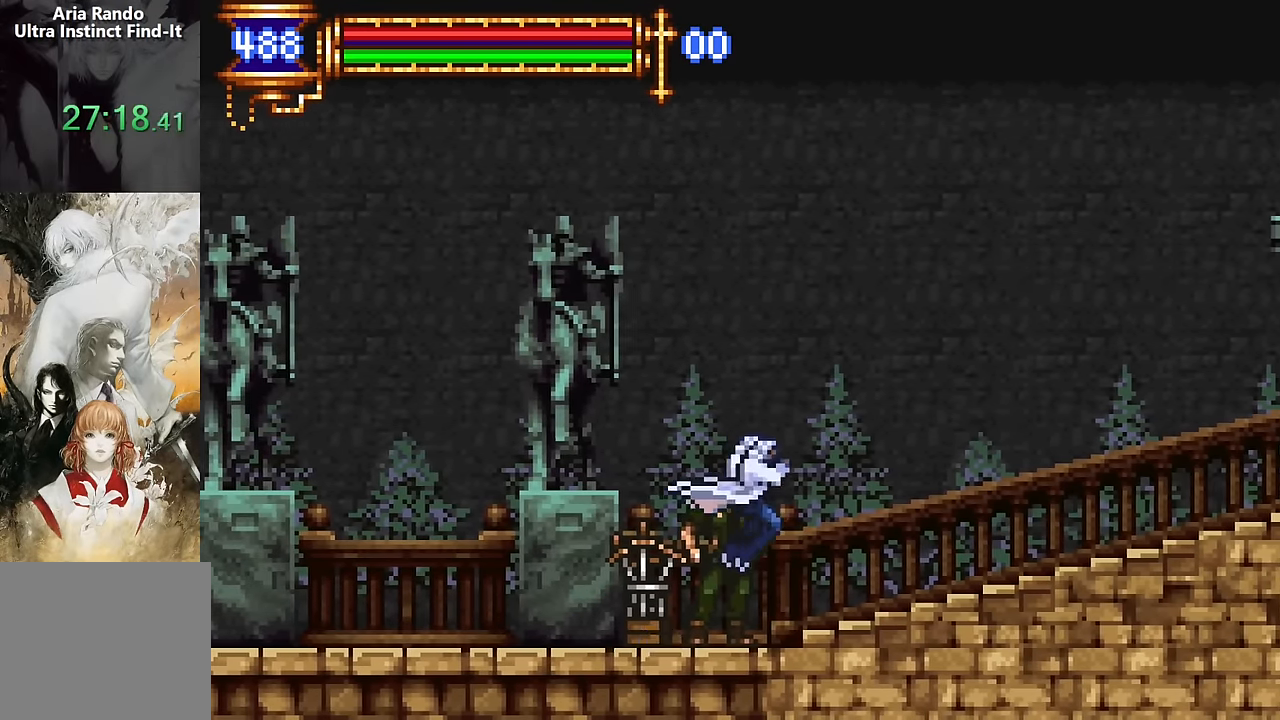
{"dt_ms": 500, "buttons": ["CROSS", "DPAD_RIGHT"], "events": [[200, "CROSS", "down"], [234, "CROSS", "up"], [484, "CROSS", "down"]]}
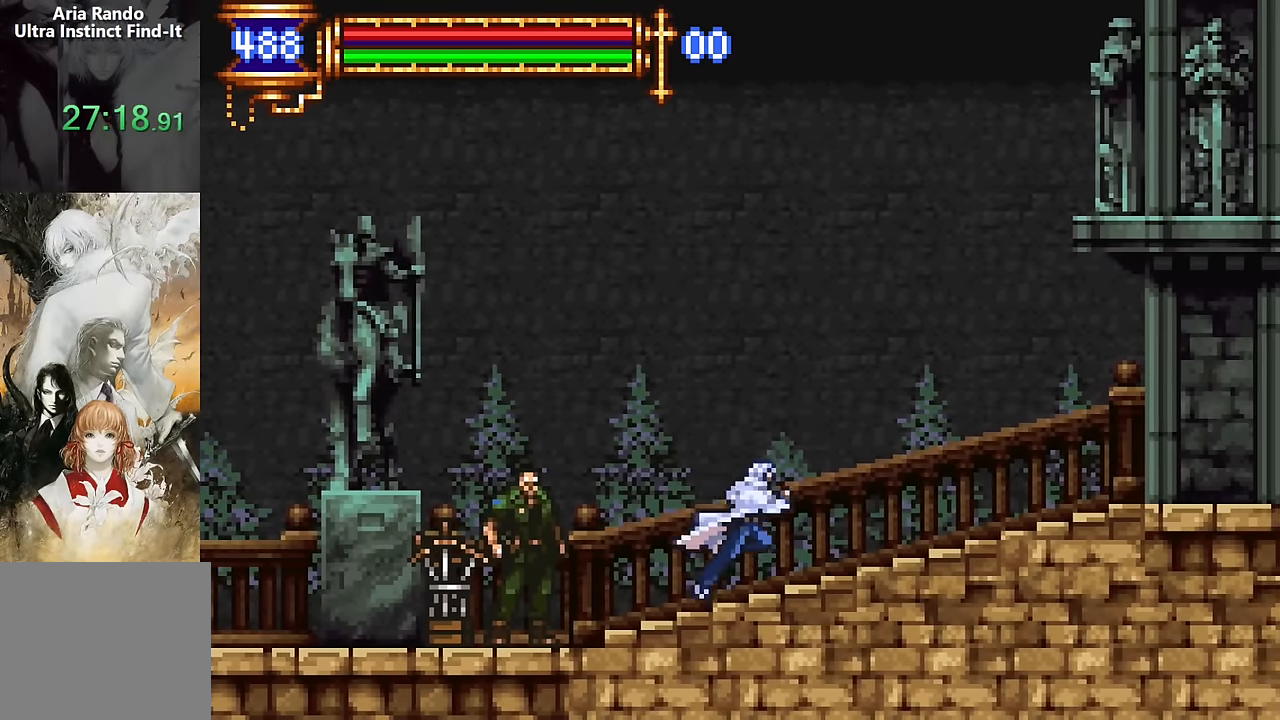
{"dt_ms": 500, "buttons": ["DPAD_RIGHT"], "events": [[17, "CROSS", "up"], [284, "CROSS", "down"], [300, "CROSS", "up"]]}
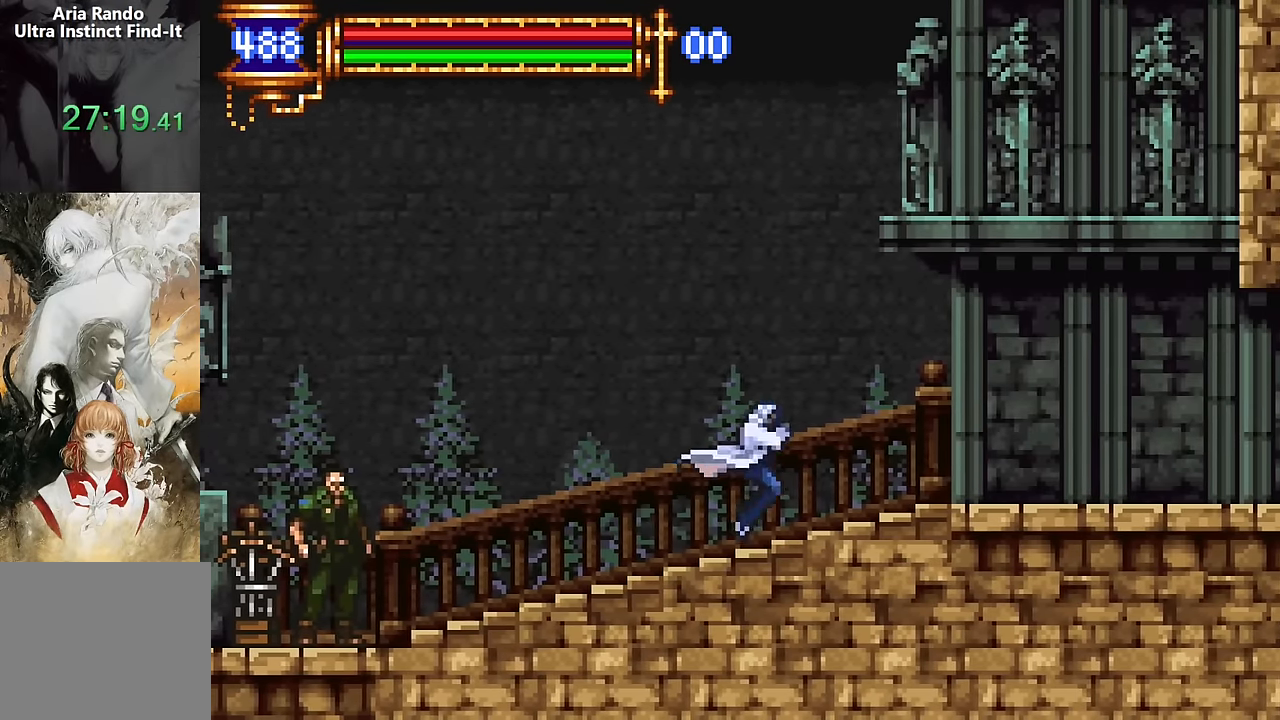
{"dt_ms": 500, "buttons": ["DPAD_RIGHT"], "events": [[84, "CROSS", "down"], [117, "CROSS", "up"], [367, "CROSS", "down"], [417, "CROSS", "up"]]}
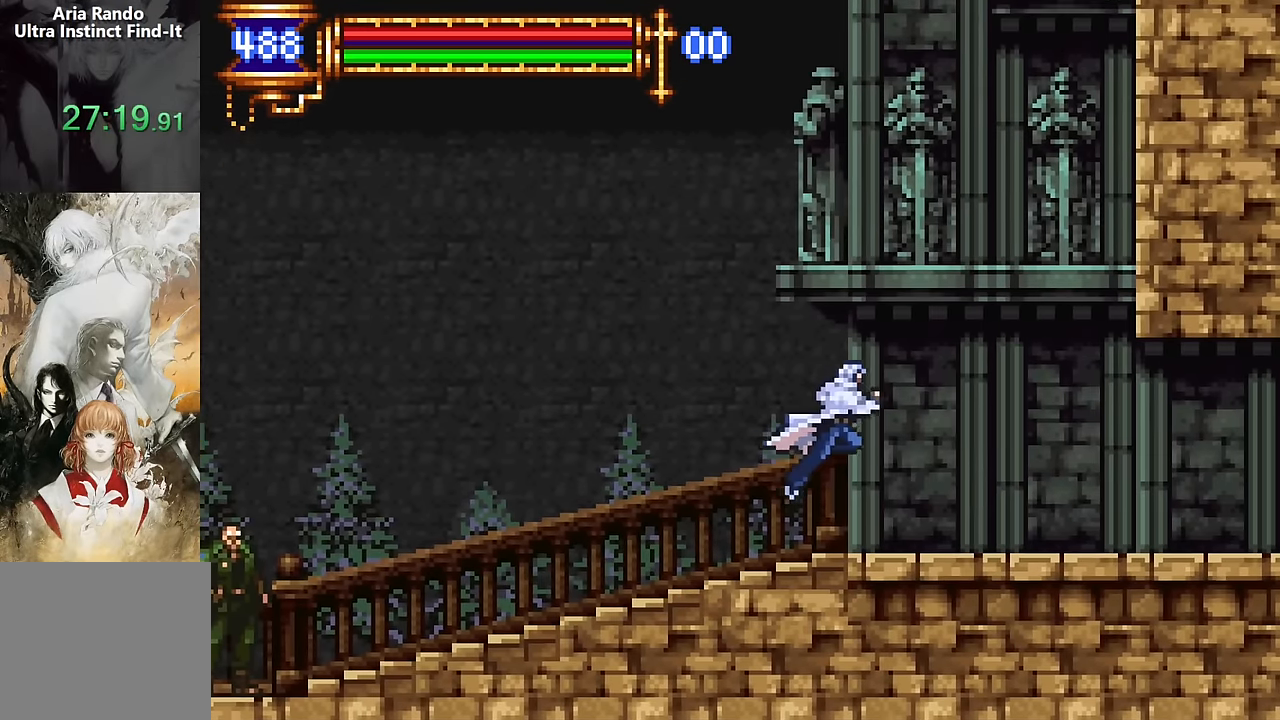
{"dt_ms": 500, "buttons": ["DPAD_RIGHT"], "events": [[150, "DPAD_DOWN", "down"], [167, "DPAD_RIGHT", "up"], [184, "DPAD_LEFT", "down"], [217, "DPAD_DOWN", "up"], [350, "DPAD_LEFT", "up"], [434, "CROSS", "down"], [450, "DPAD_RIGHT", "down"], [467, "CROSS", "up"]]}
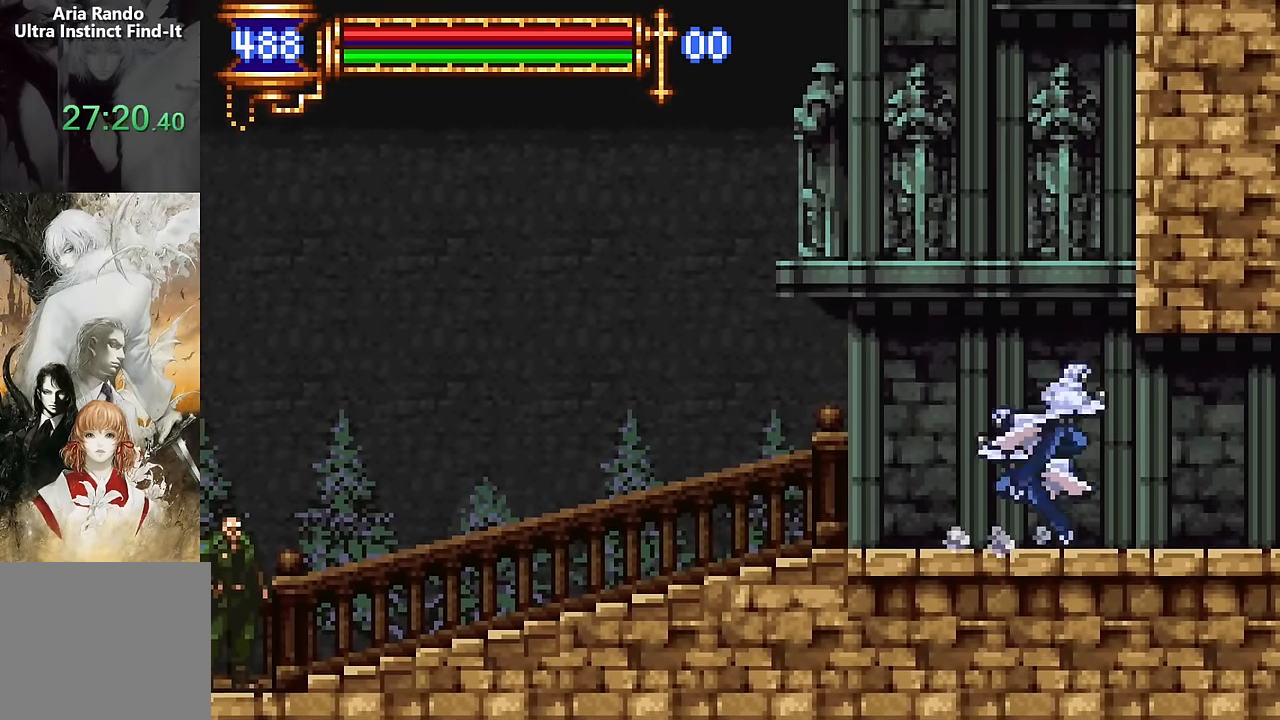
{"dt_ms": 500, "buttons": ["DPAD_LEFT"], "events": [[384, "DPAD_RIGHT", "up"], [417, "DPAD_LEFT", "down"]]}
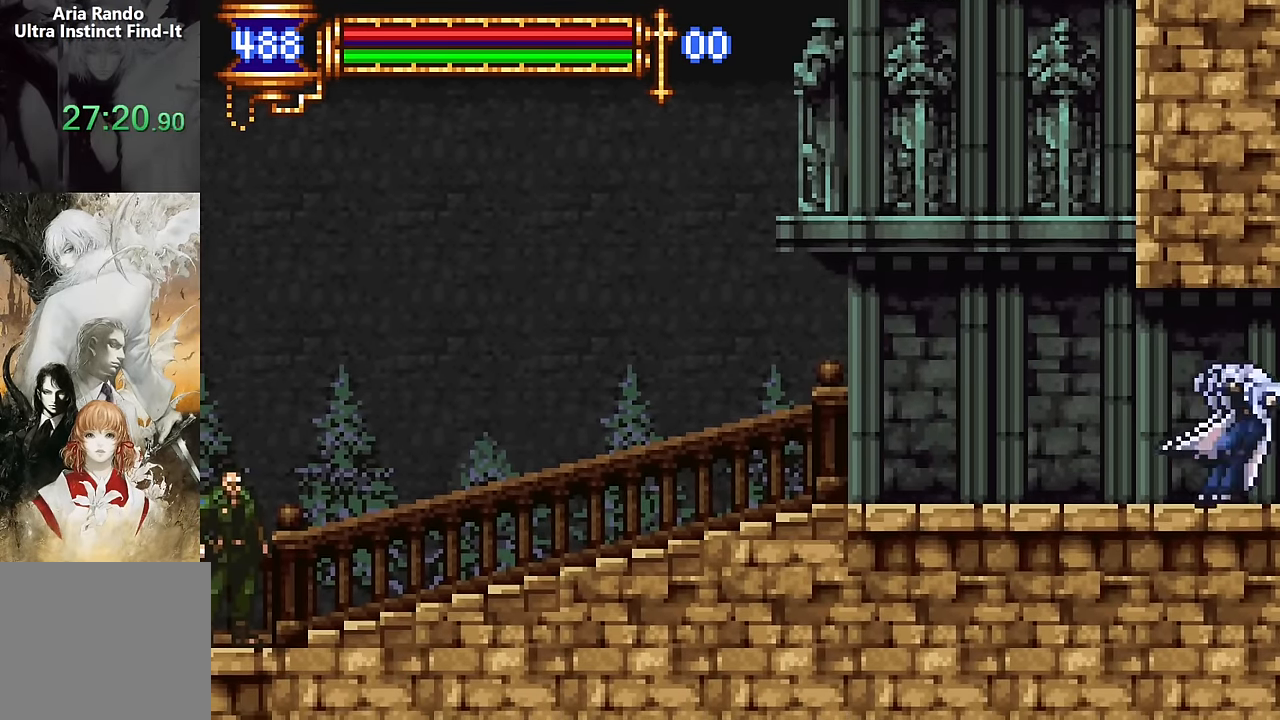
{"dt_ms": 500, "buttons": [], "events": [[367, "DPAD_LEFT", "up"]]}
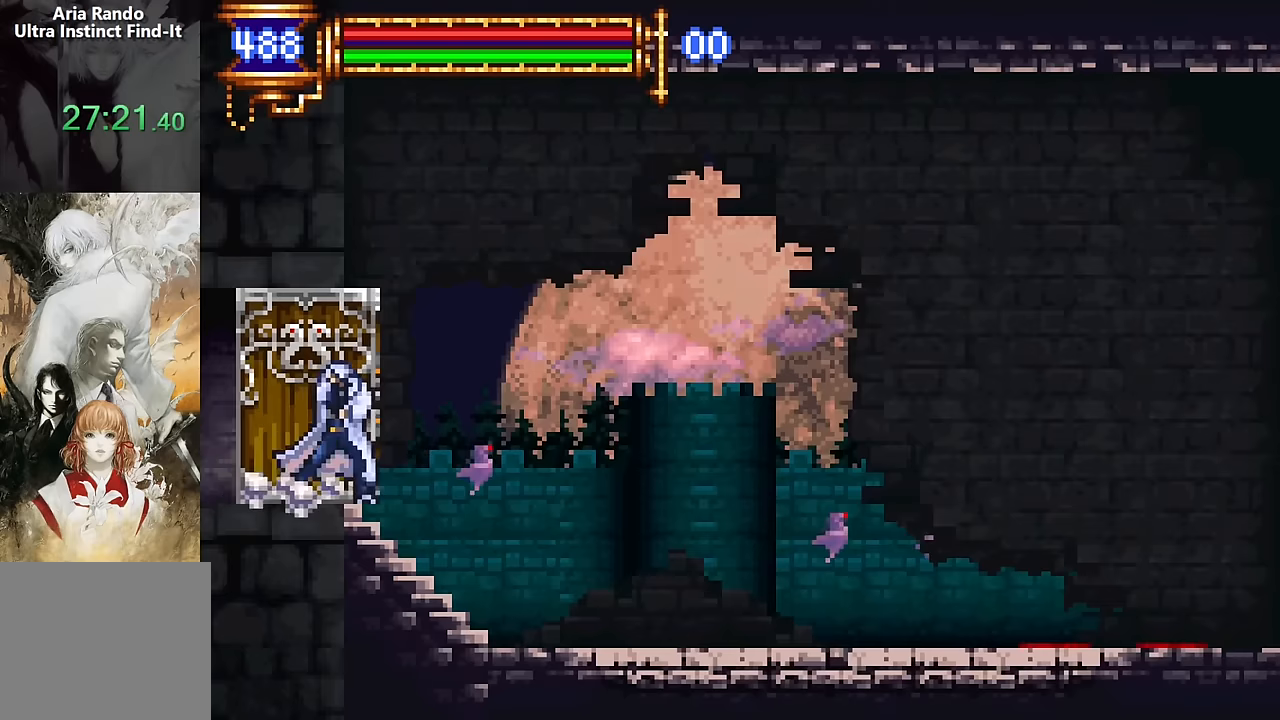
{"dt_ms": 500, "buttons": [], "events": []}
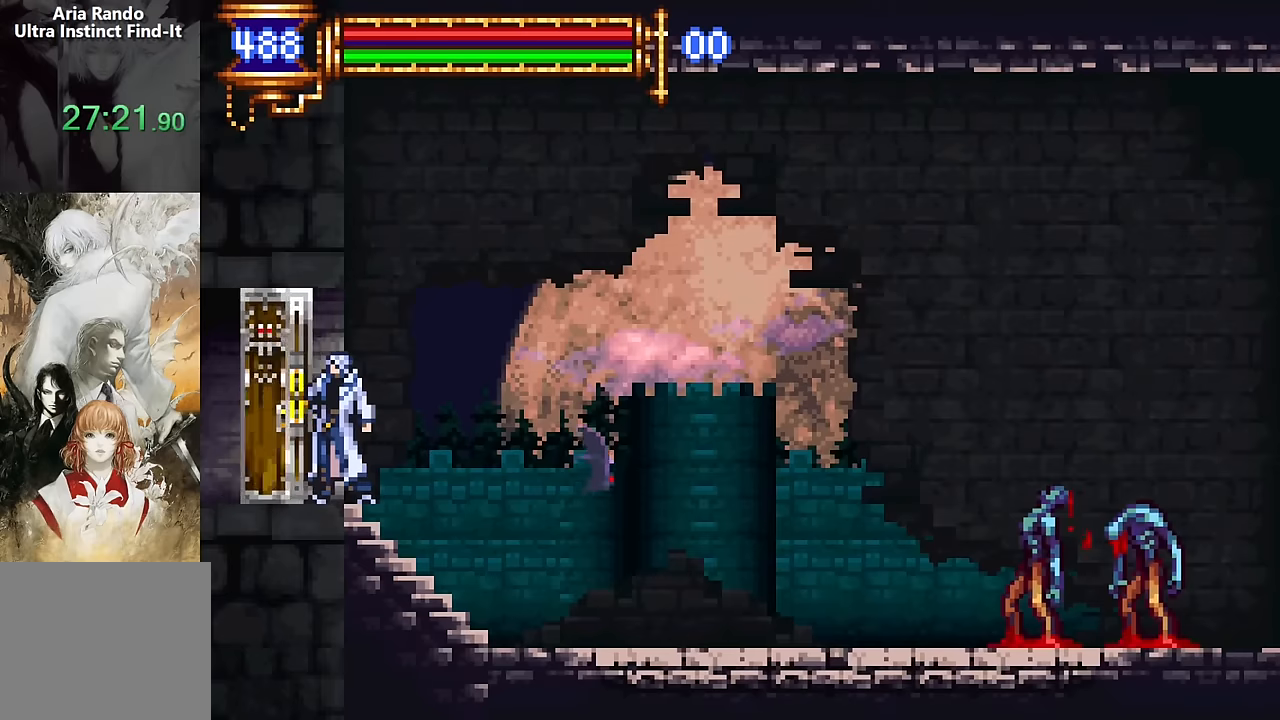
{"dt_ms": 500, "buttons": ["CROSS", "DPAD_RIGHT"], "events": [[317, "CROSS", "down"], [317, "DPAD_RIGHT", "down"]]}
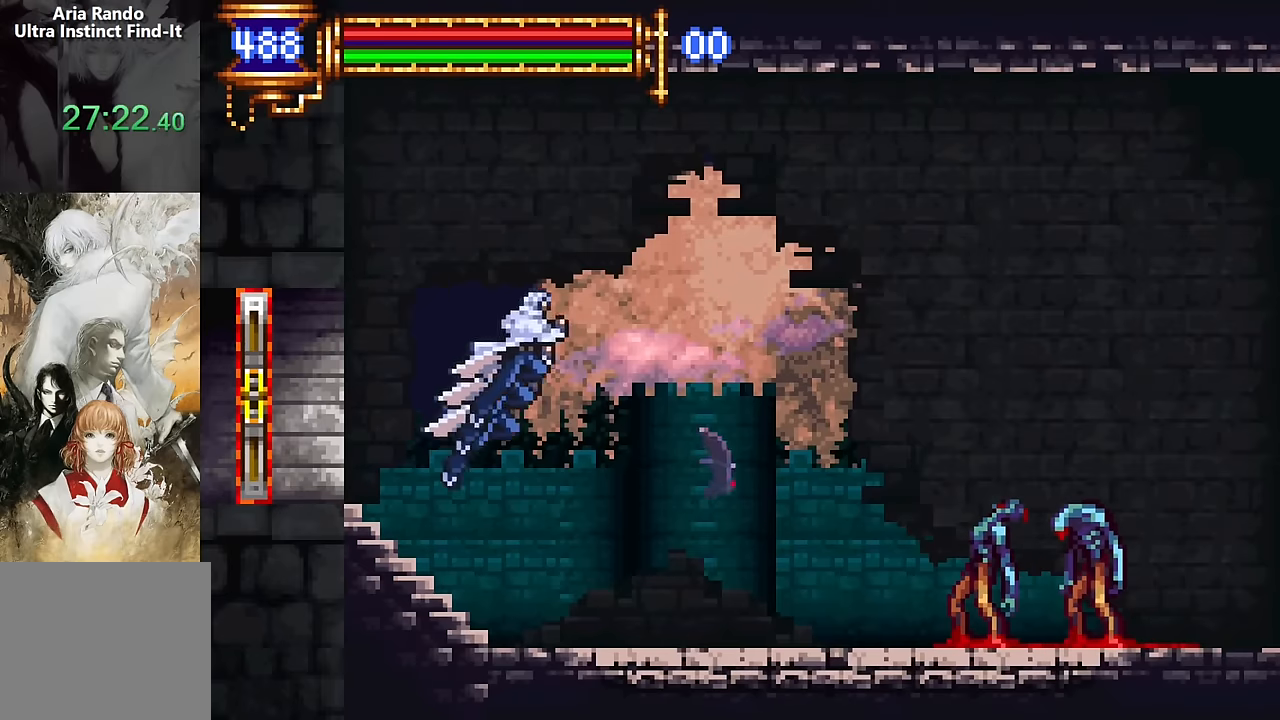
{"dt_ms": 500, "buttons": ["CROSS", "DPAD_RIGHT"], "events": [[150, "CROSS", "up"], [500, "CROSS", "down"]]}
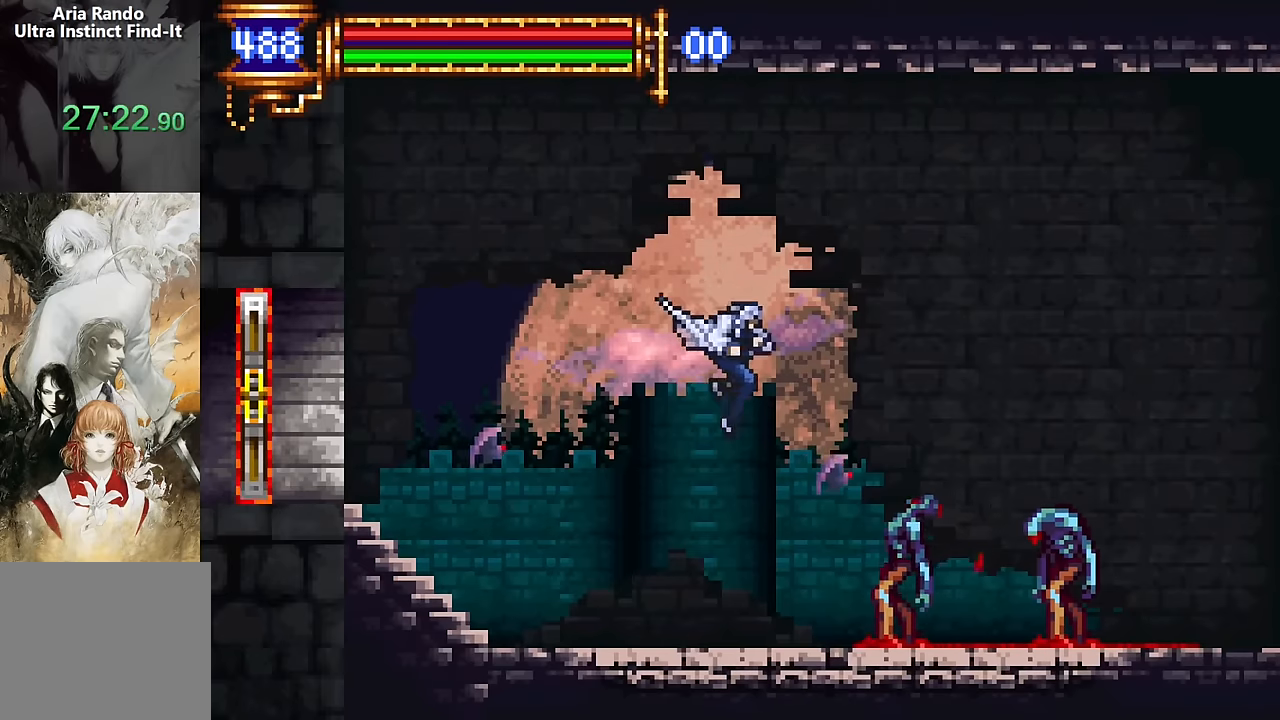
{"dt_ms": 500, "buttons": ["R2", "DPAD_RIGHT"], "events": [[250, "CROSS", "up"], [450, "R2", "down"]]}